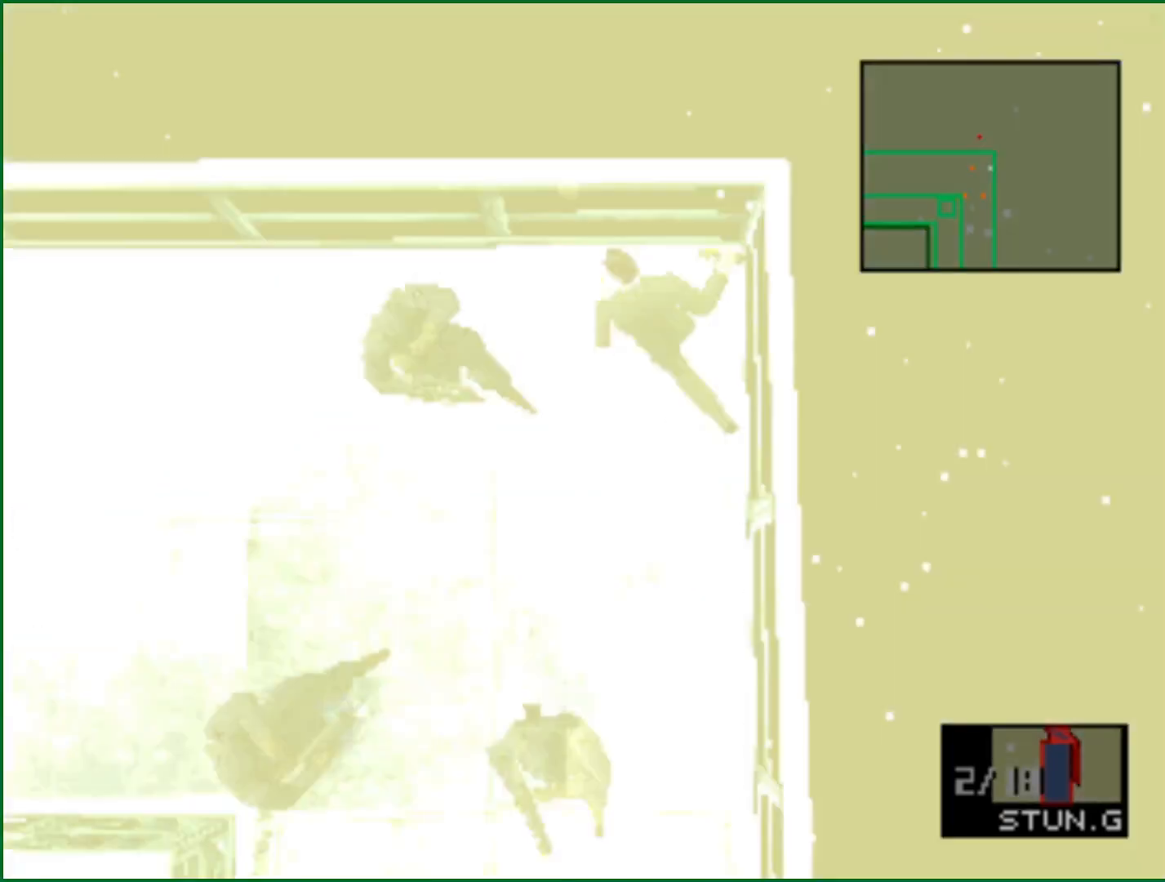
Gameplay with a controller (PlayStation layout); each line is a JSON object with the inputs held at the frame after it (dt_ms = milliseconds from this image to that frame). "button_events" lists button changes between this image and that frame as [ms after this image, input, new state], when the widget could be followed in between (sticks are given only as held states).
{"dt_ms": 500, "buttons": [], "left_stick": "left", "right_stick": "center", "button_events": []}
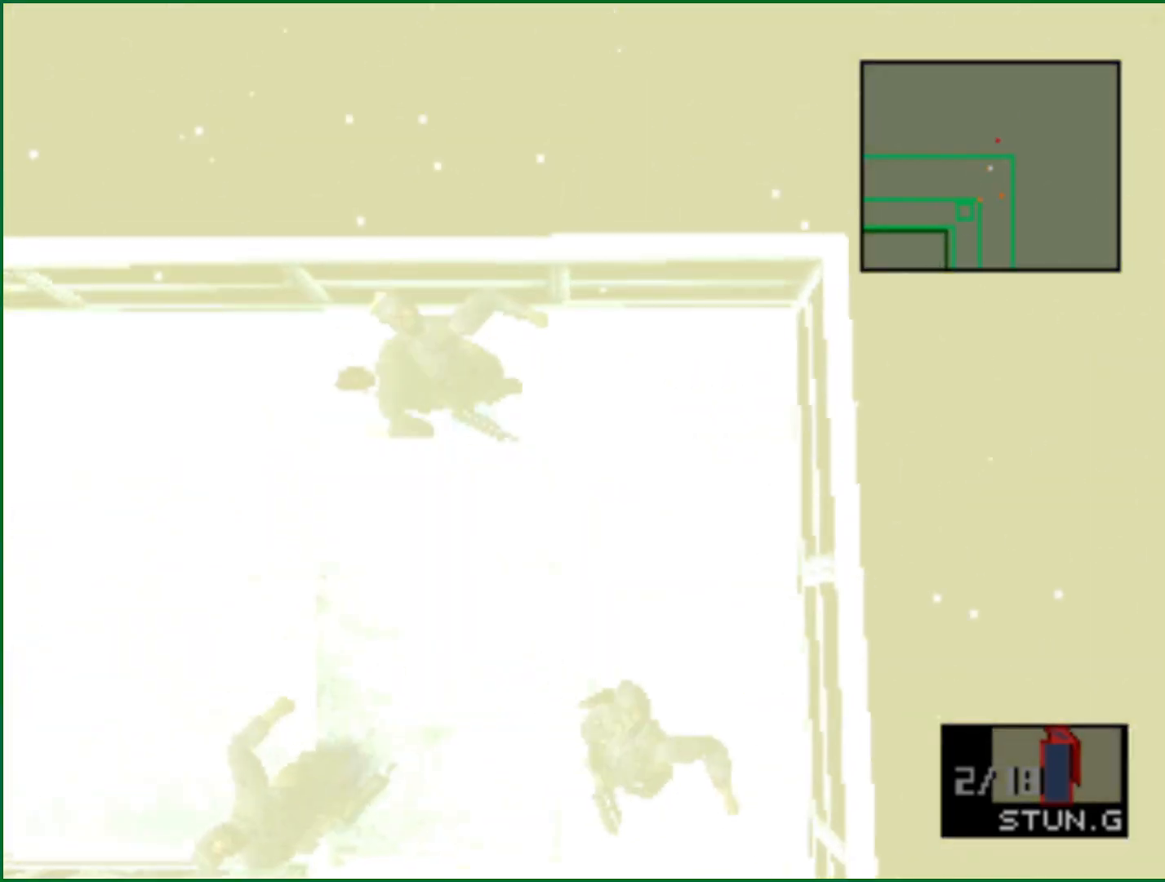
{"dt_ms": 500, "buttons": [], "left_stick": "left", "right_stick": "center", "button_events": []}
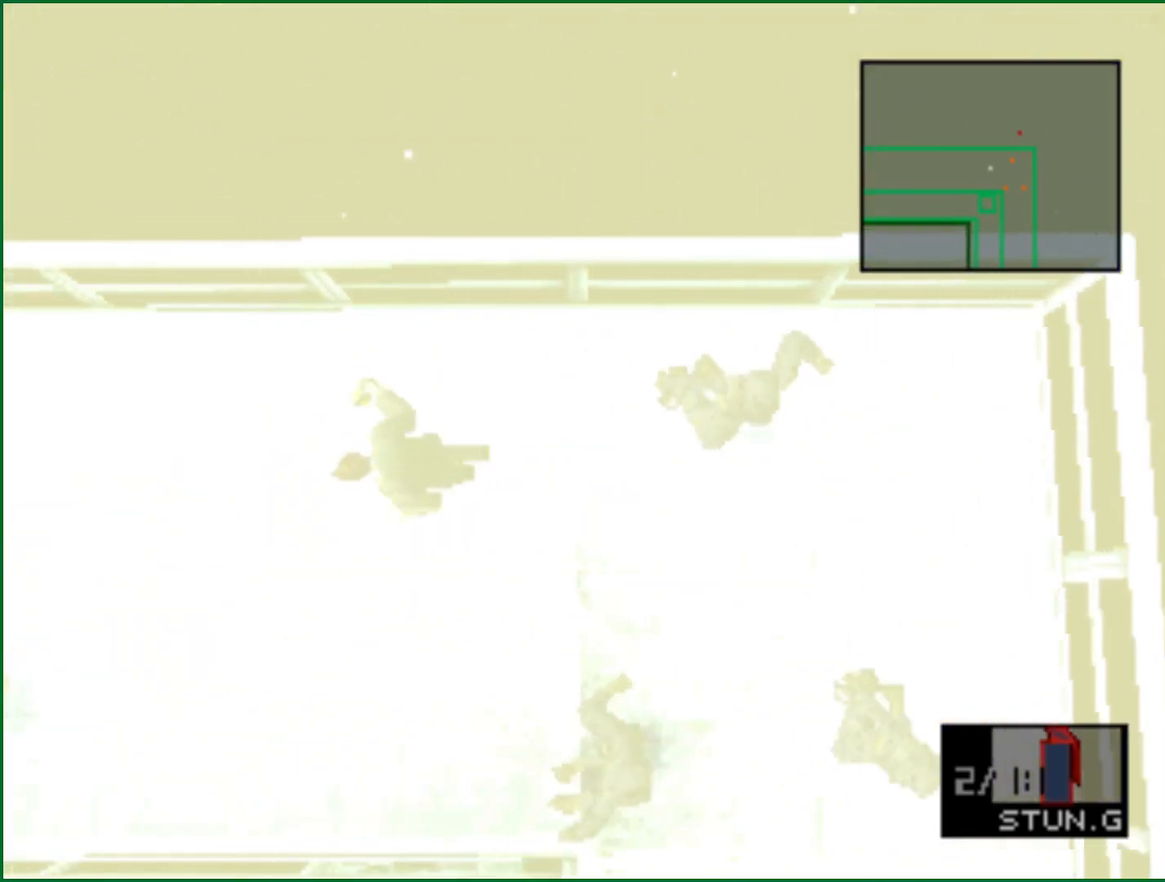
{"dt_ms": 500, "buttons": [], "left_stick": "down-left", "right_stick": "center", "button_events": []}
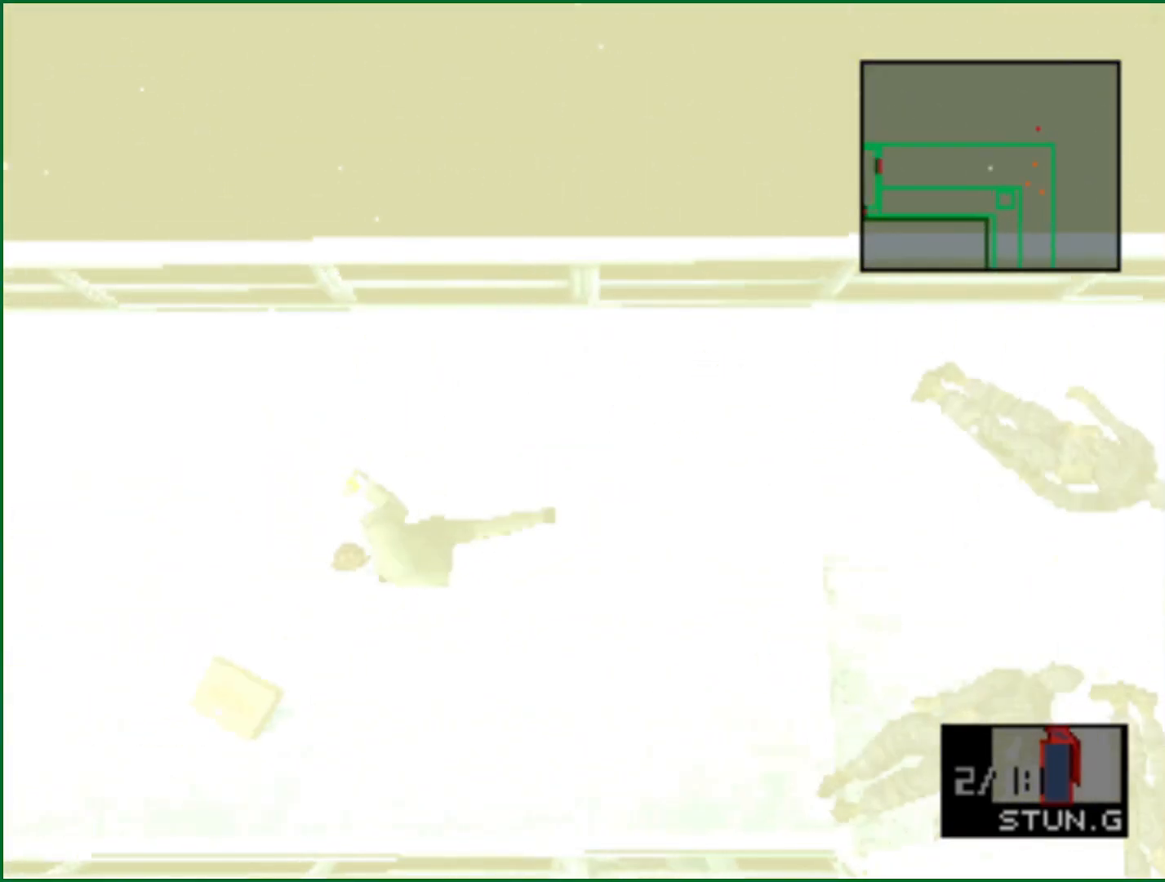
{"dt_ms": 500, "buttons": [], "left_stick": "left", "right_stick": "center", "button_events": []}
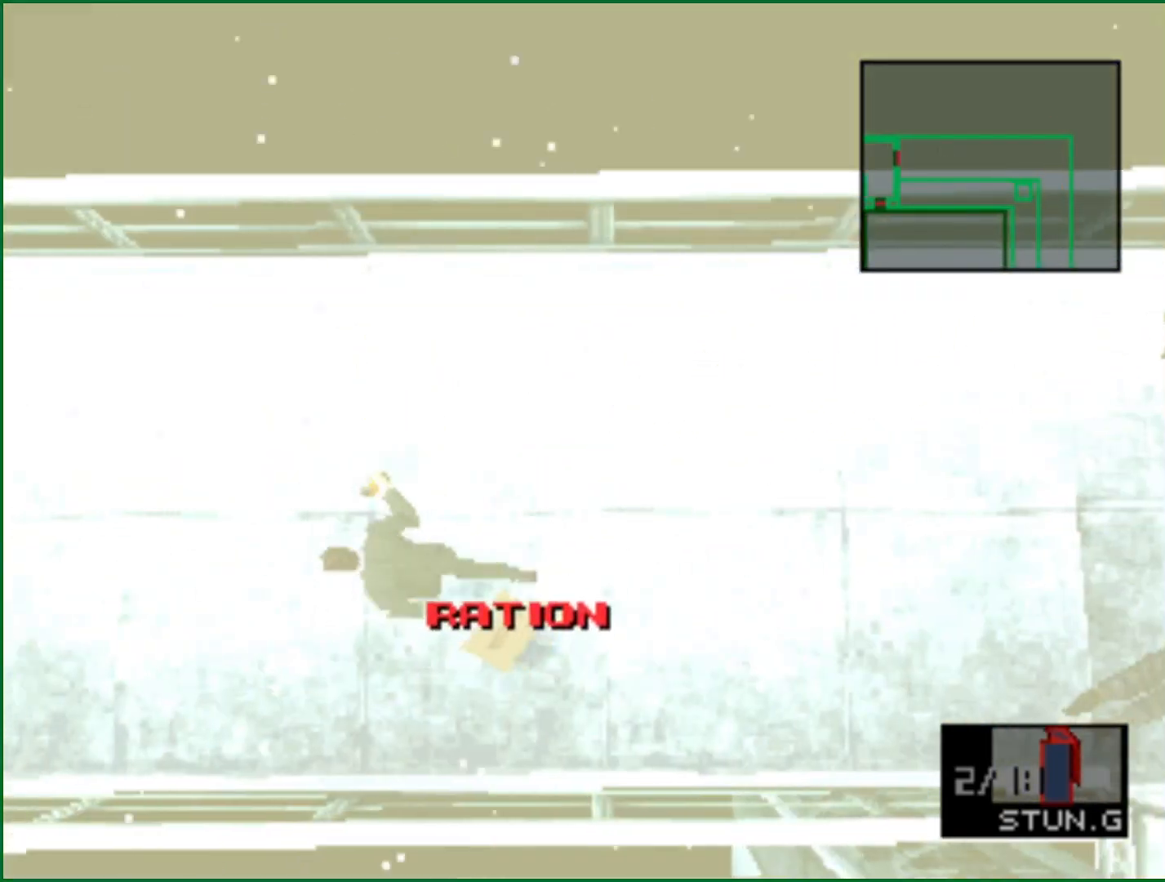
{"dt_ms": 500, "buttons": [], "left_stick": "left", "right_stick": "center", "button_events": []}
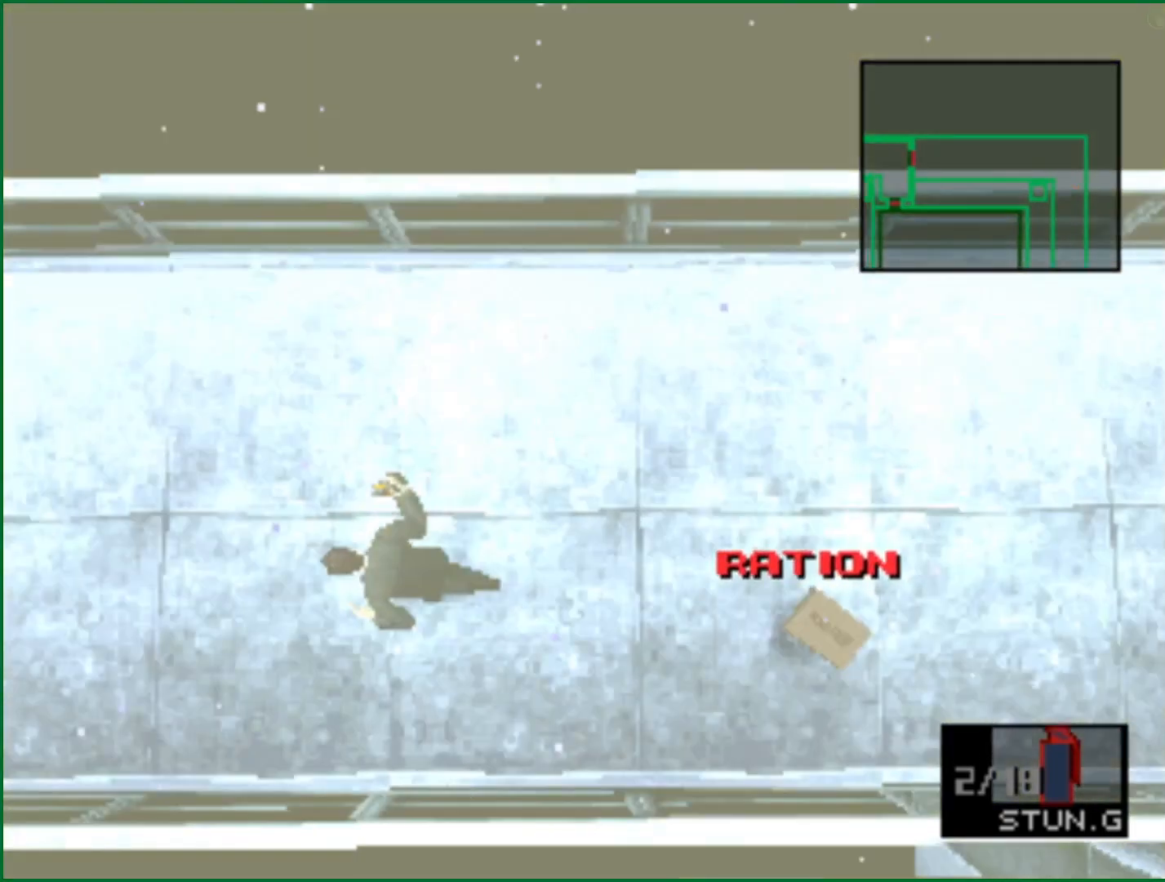
{"dt_ms": 500, "buttons": ["L2"], "left_stick": "center", "right_stick": "center", "button_events": [[217, "L2", "down"], [383, "DPAD_LEFT", "down"], [500, "DPAD_LEFT", "up"]]}
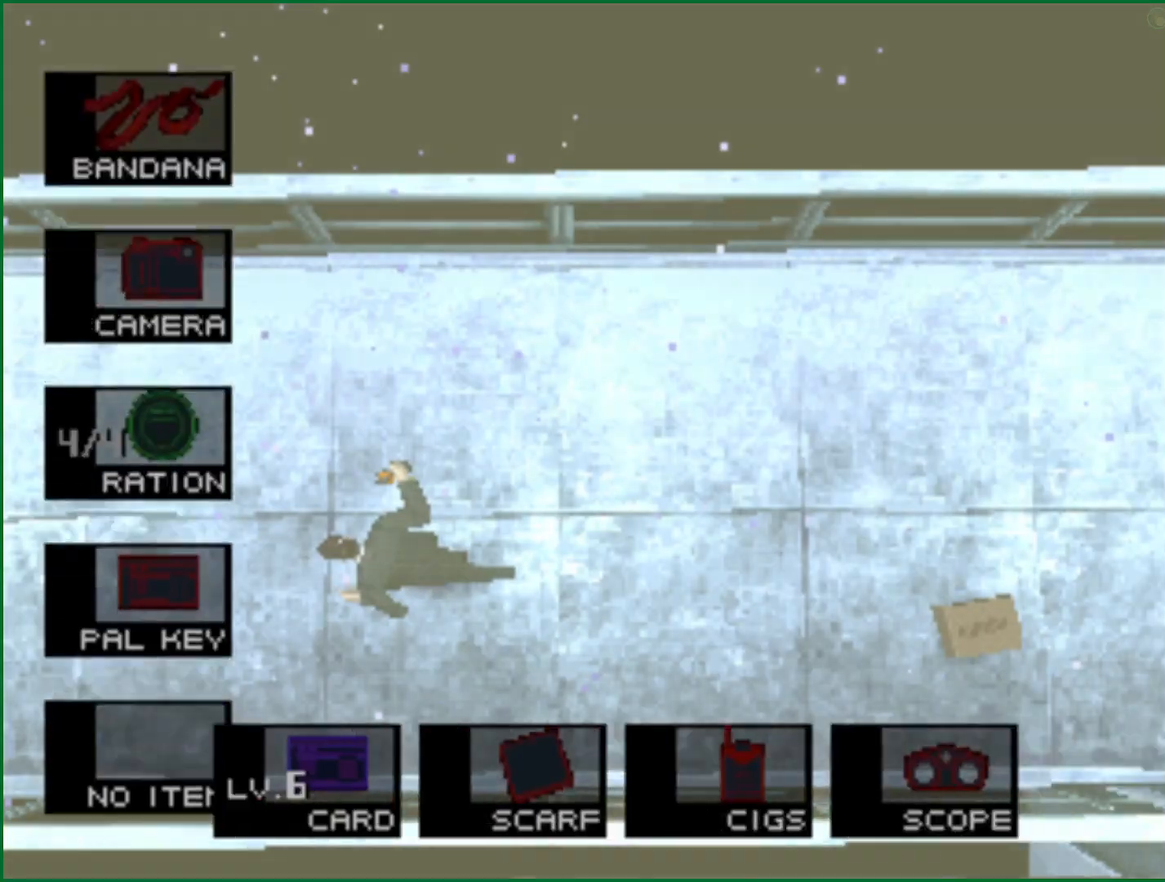
{"dt_ms": 500, "buttons": [], "left_stick": "left", "right_stick": "center", "button_events": [[17, "L2", "up"]]}
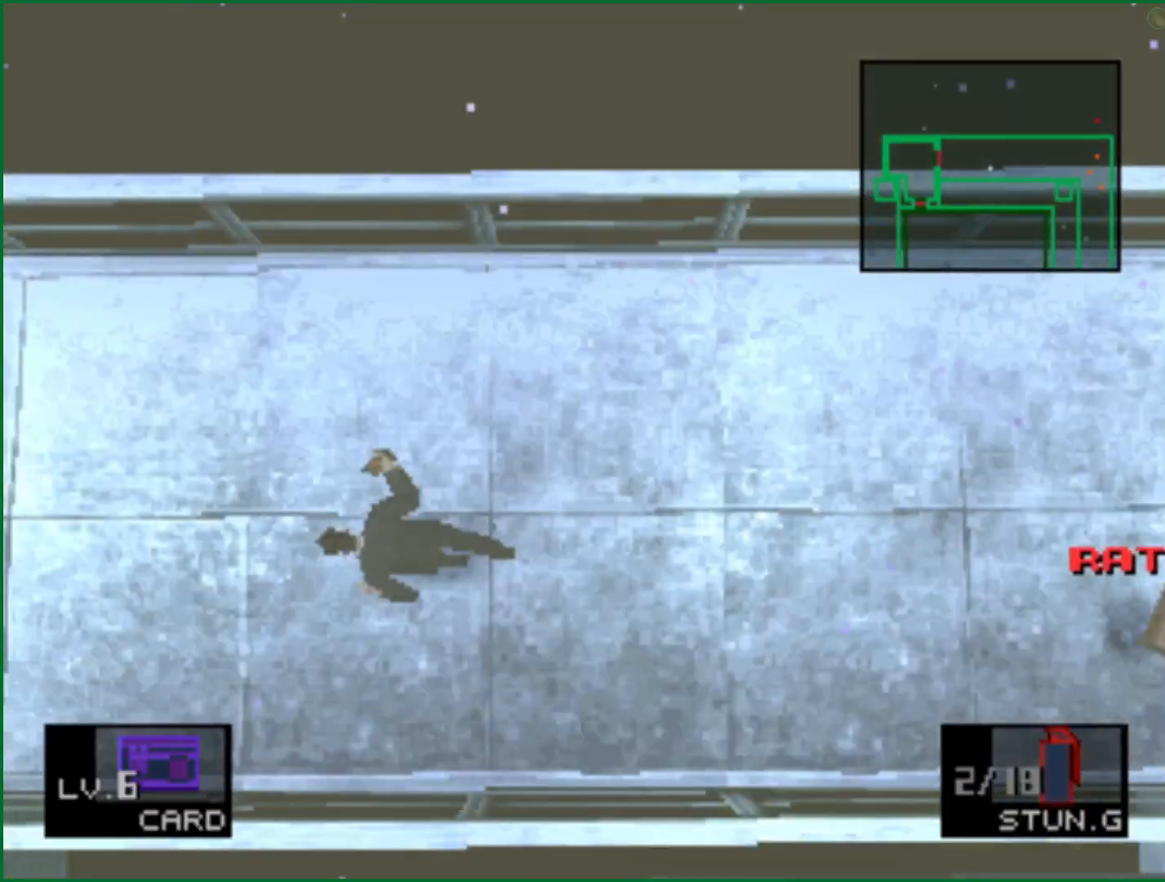
{"dt_ms": 500, "buttons": [], "left_stick": "up-left", "right_stick": "center", "button_events": []}
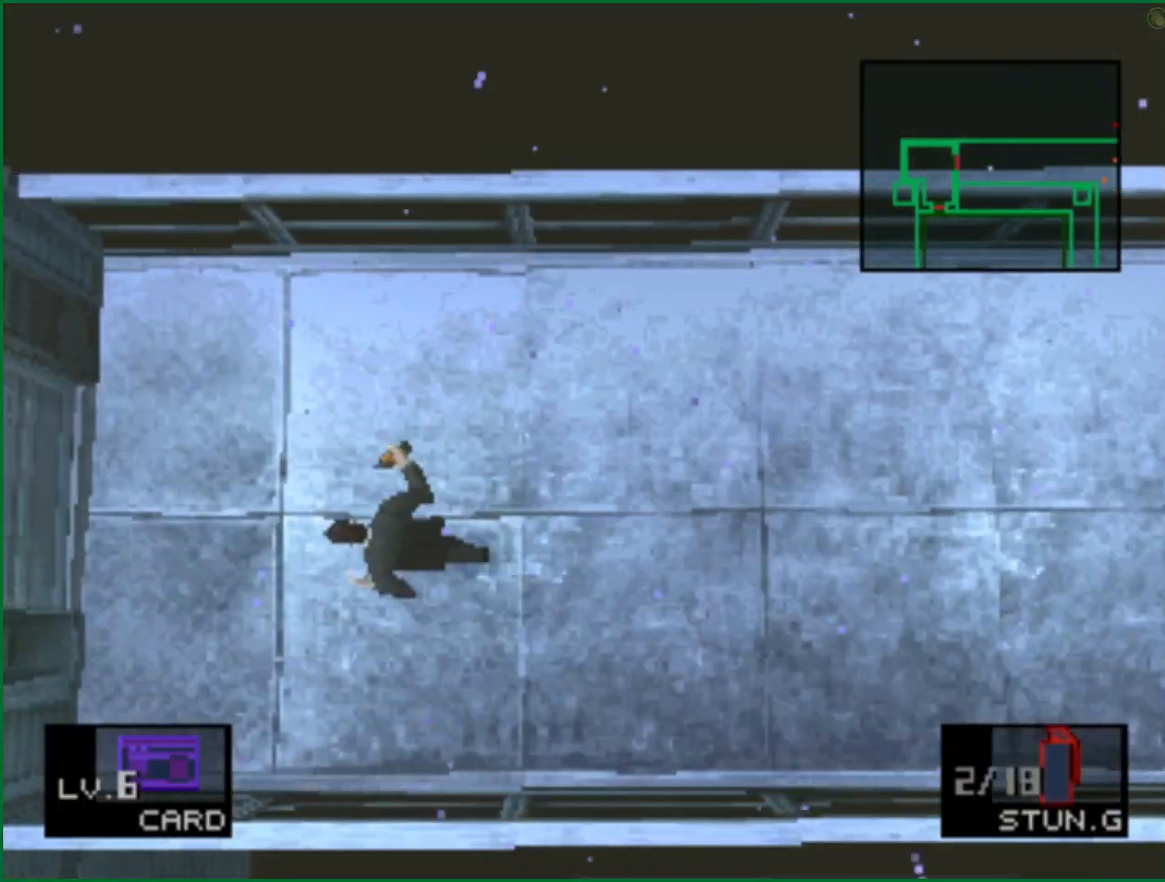
{"dt_ms": 500, "buttons": [], "left_stick": "left", "right_stick": "center", "button_events": []}
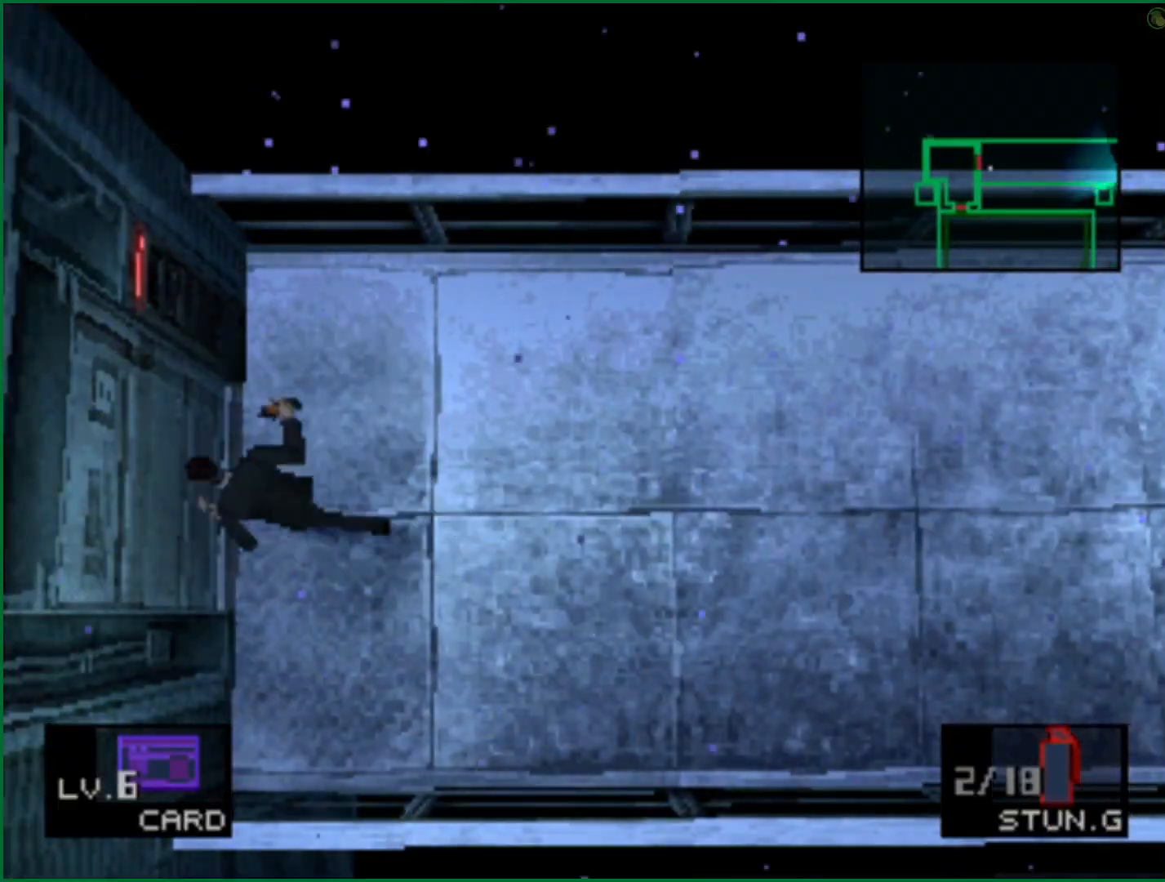
{"dt_ms": 500, "buttons": [], "left_stick": "left", "right_stick": "center", "button_events": []}
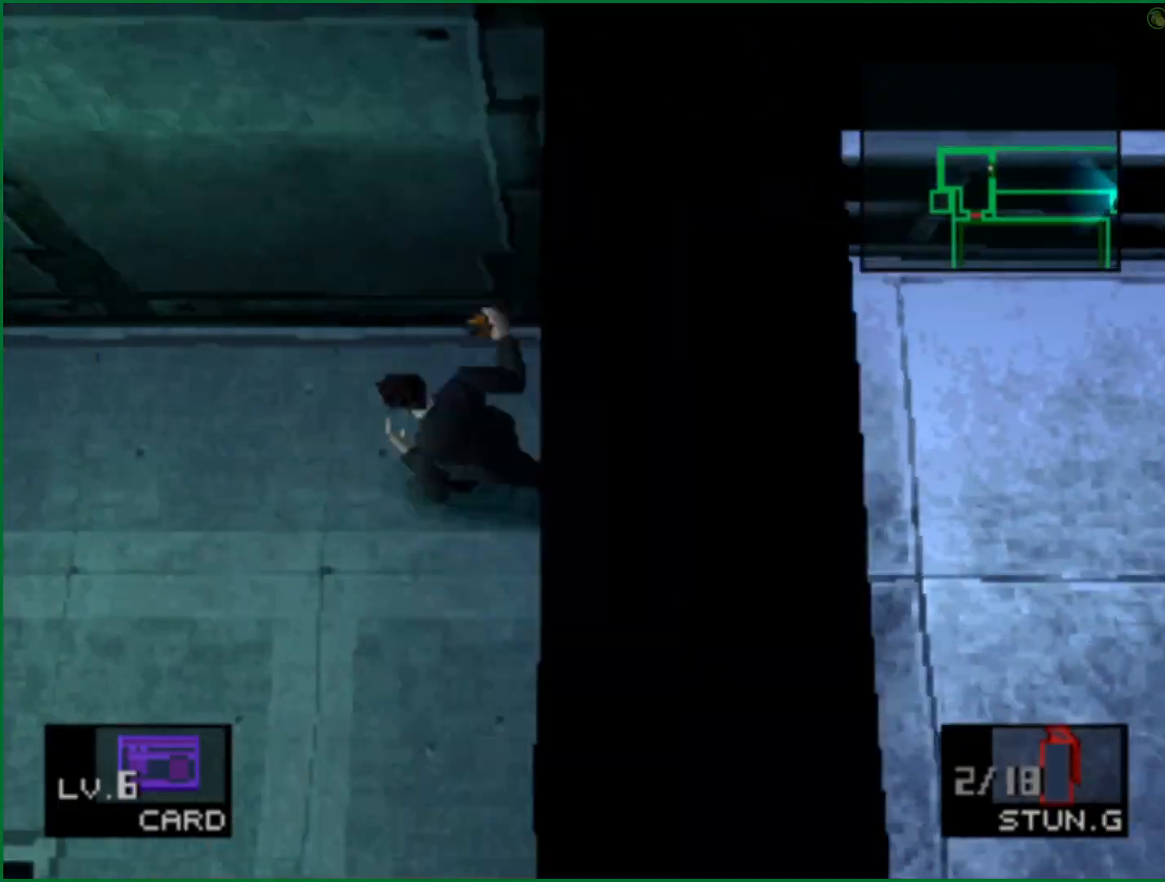
{"dt_ms": 500, "buttons": [], "left_stick": "left", "right_stick": "center", "button_events": []}
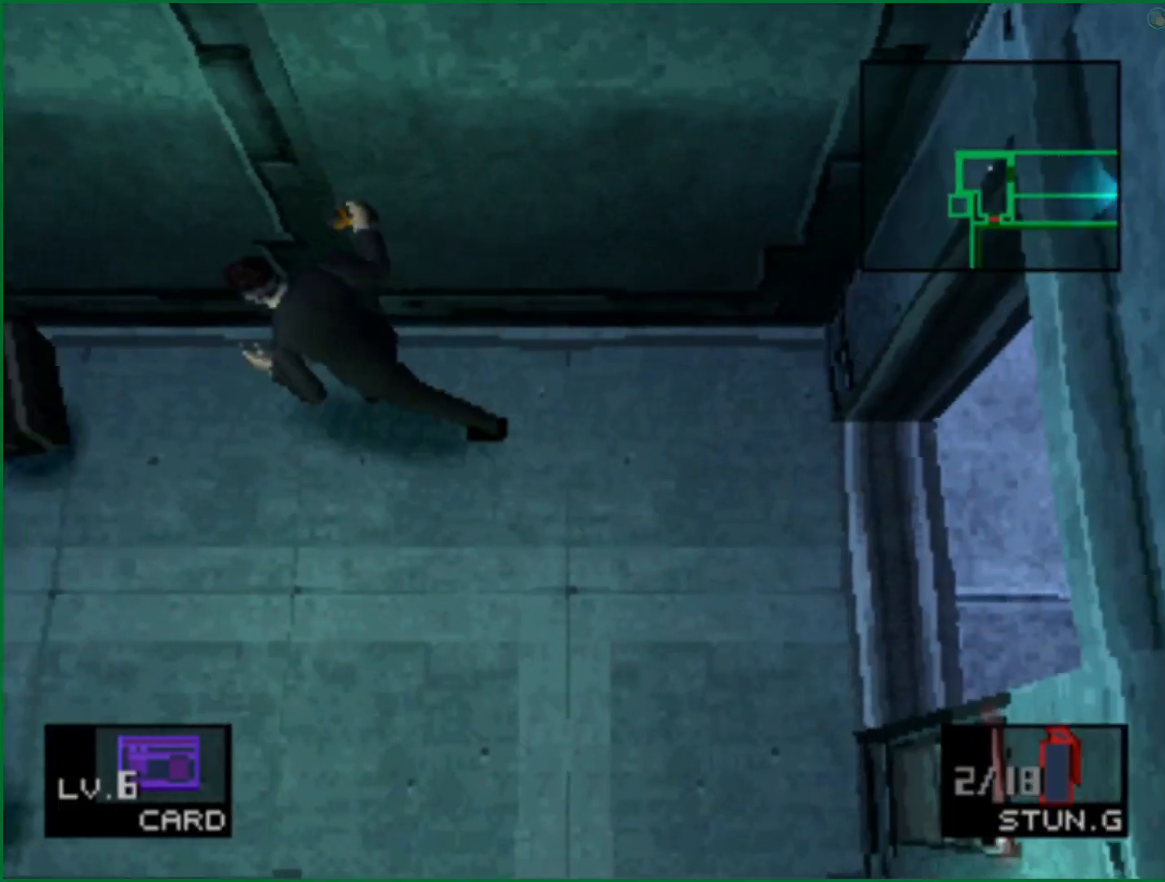
{"dt_ms": 500, "buttons": [], "left_stick": "down", "right_stick": "center", "button_events": []}
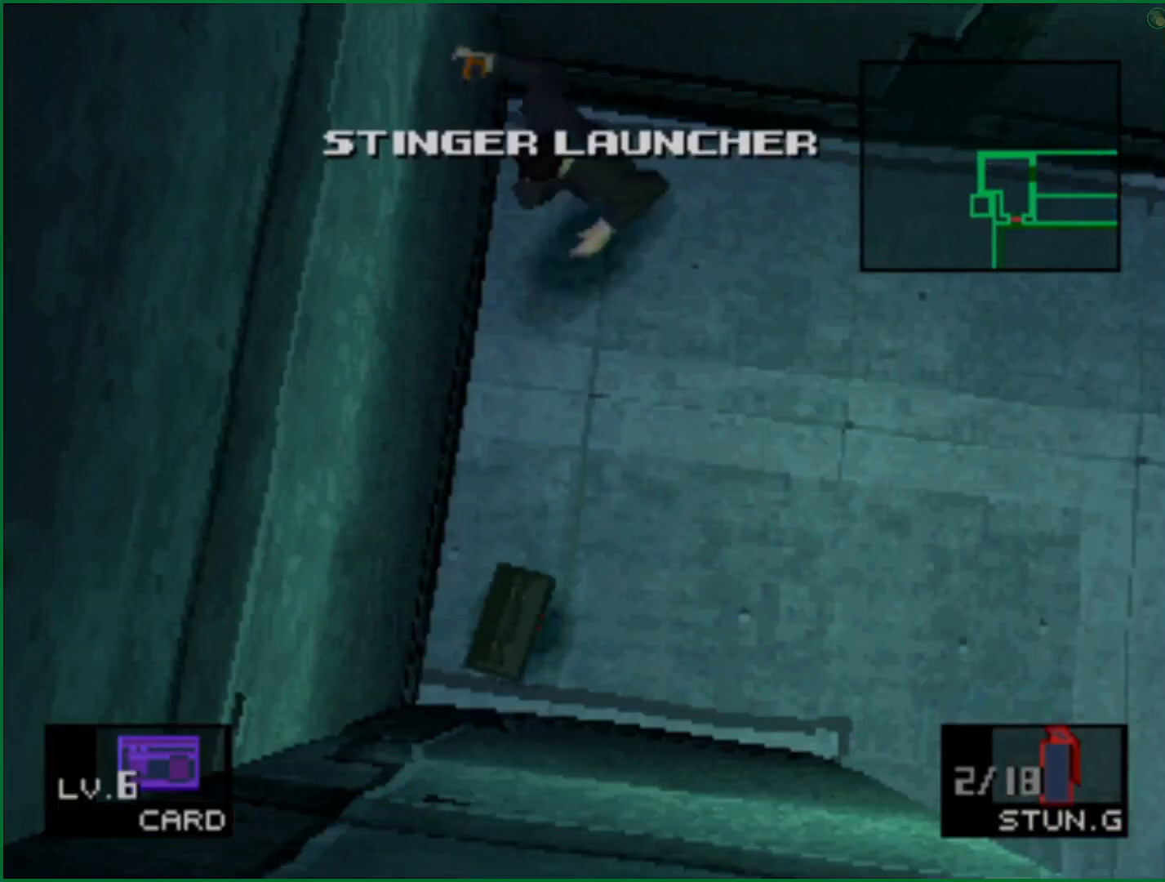
{"dt_ms": 1000, "buttons": [], "left_stick": "up-right", "right_stick": "center", "button_events": []}
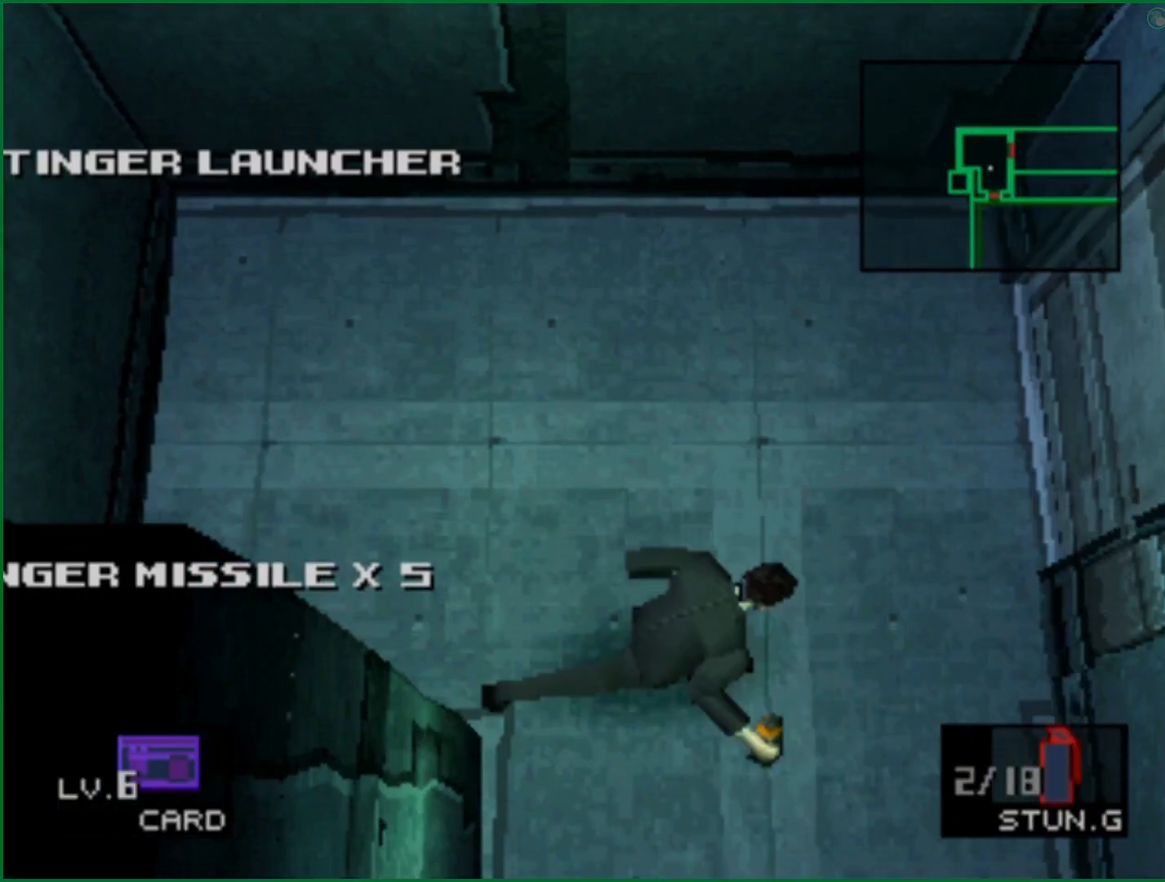
{"dt_ms": 500, "buttons": [], "left_stick": "right", "right_stick": "center", "button_events": []}
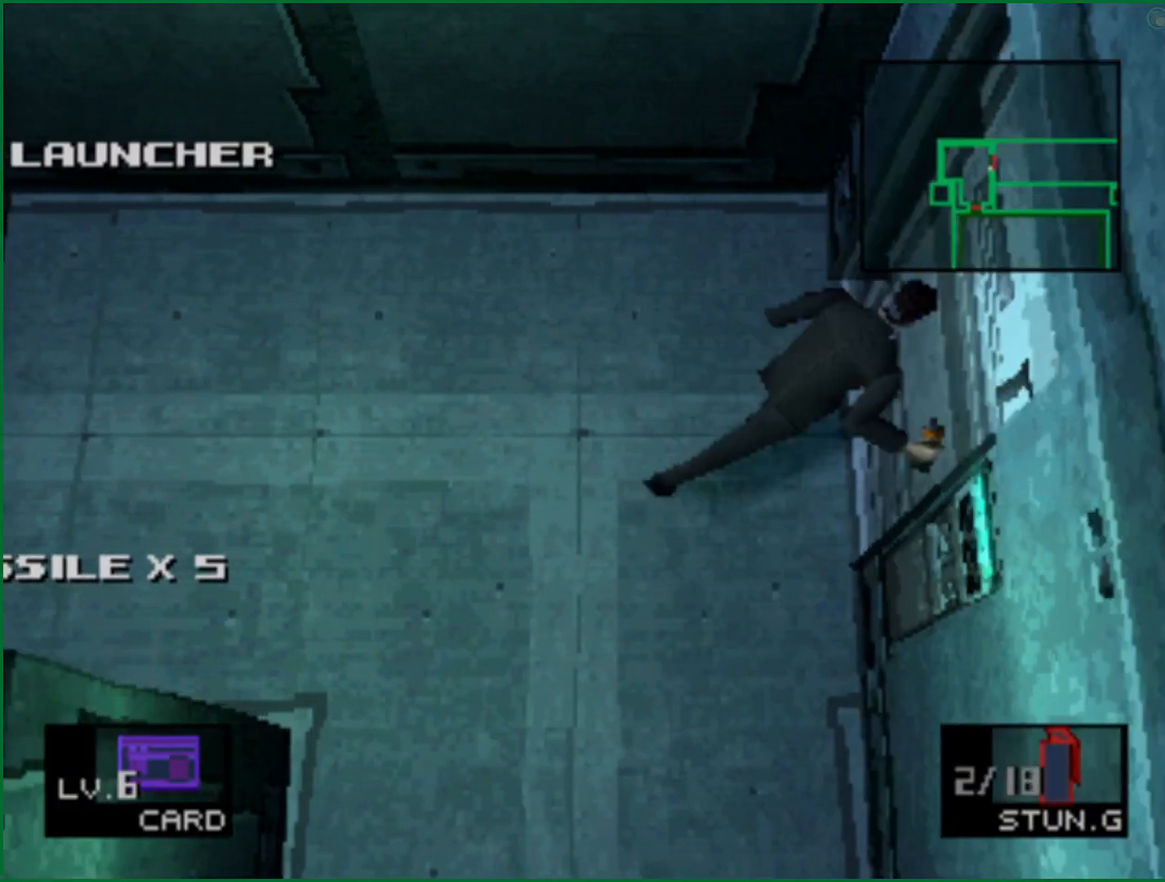
{"dt_ms": 500, "buttons": [], "left_stick": "down-right", "right_stick": "center", "button_events": []}
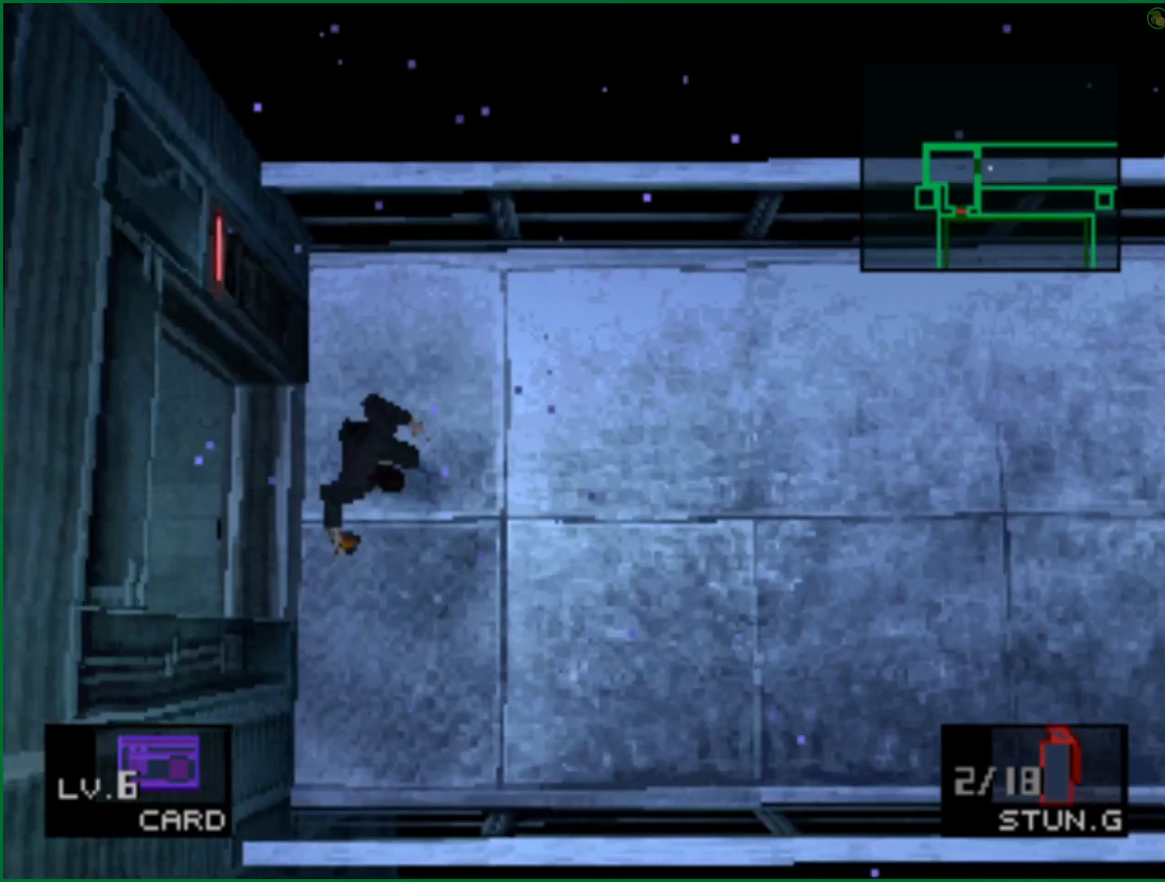
{"dt_ms": 1000, "buttons": [], "left_stick": "right", "right_stick": "center", "button_events": []}
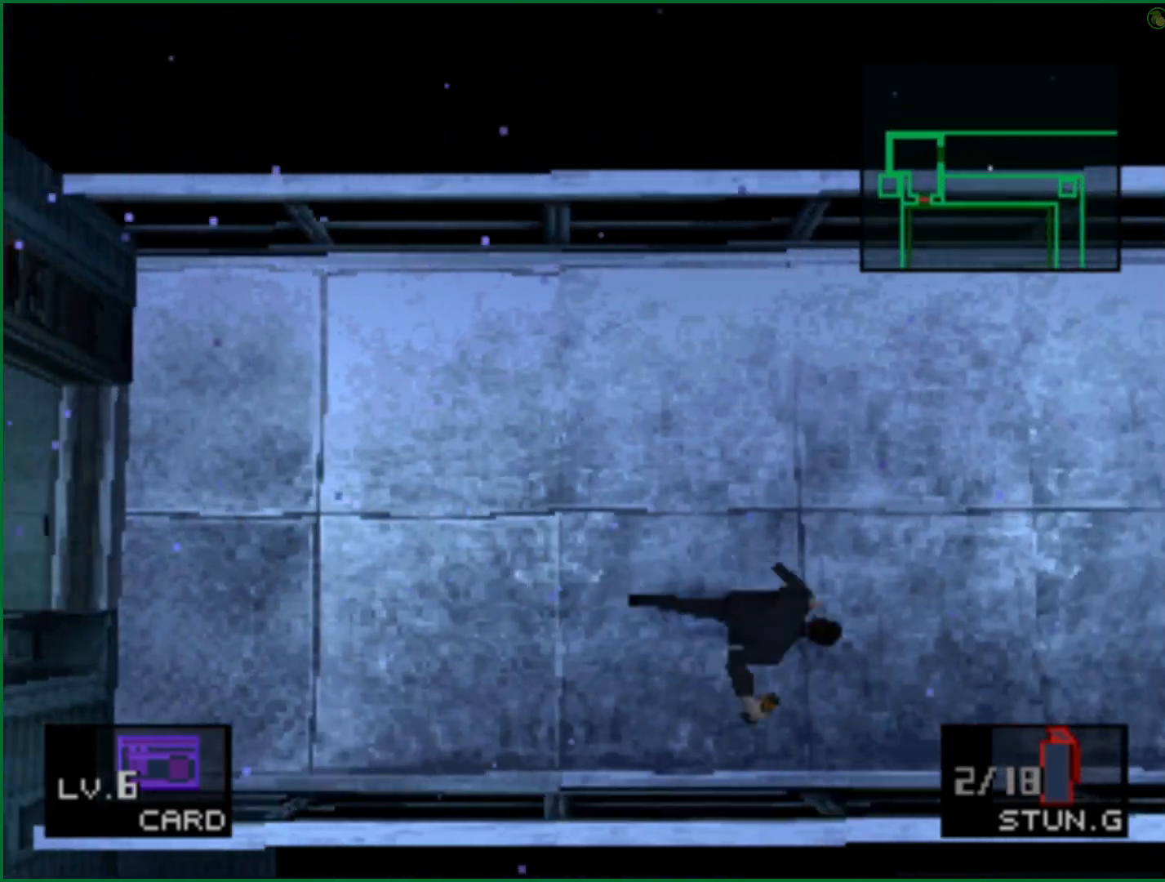
{"dt_ms": 500, "buttons": [], "left_stick": "right", "right_stick": "center", "button_events": []}
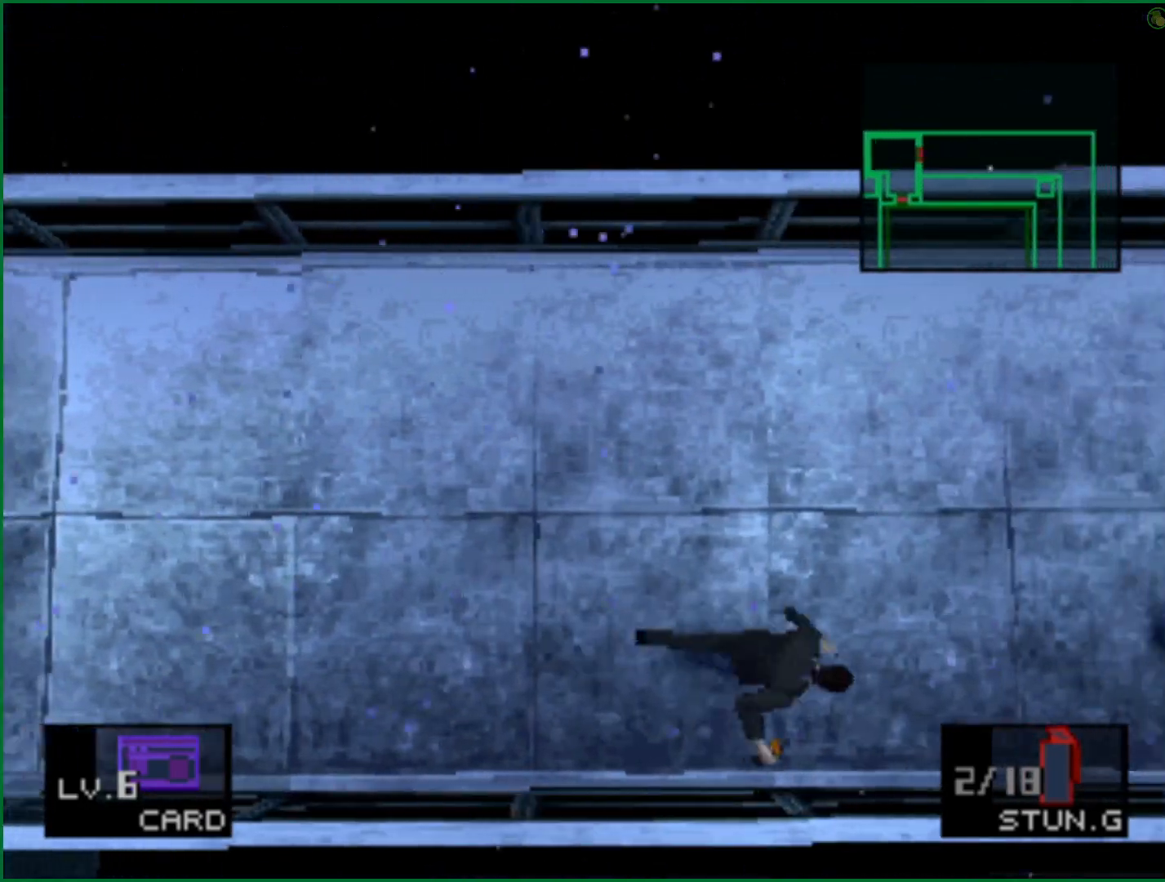
{"dt_ms": 500, "buttons": [], "left_stick": "right", "right_stick": "center", "button_events": []}